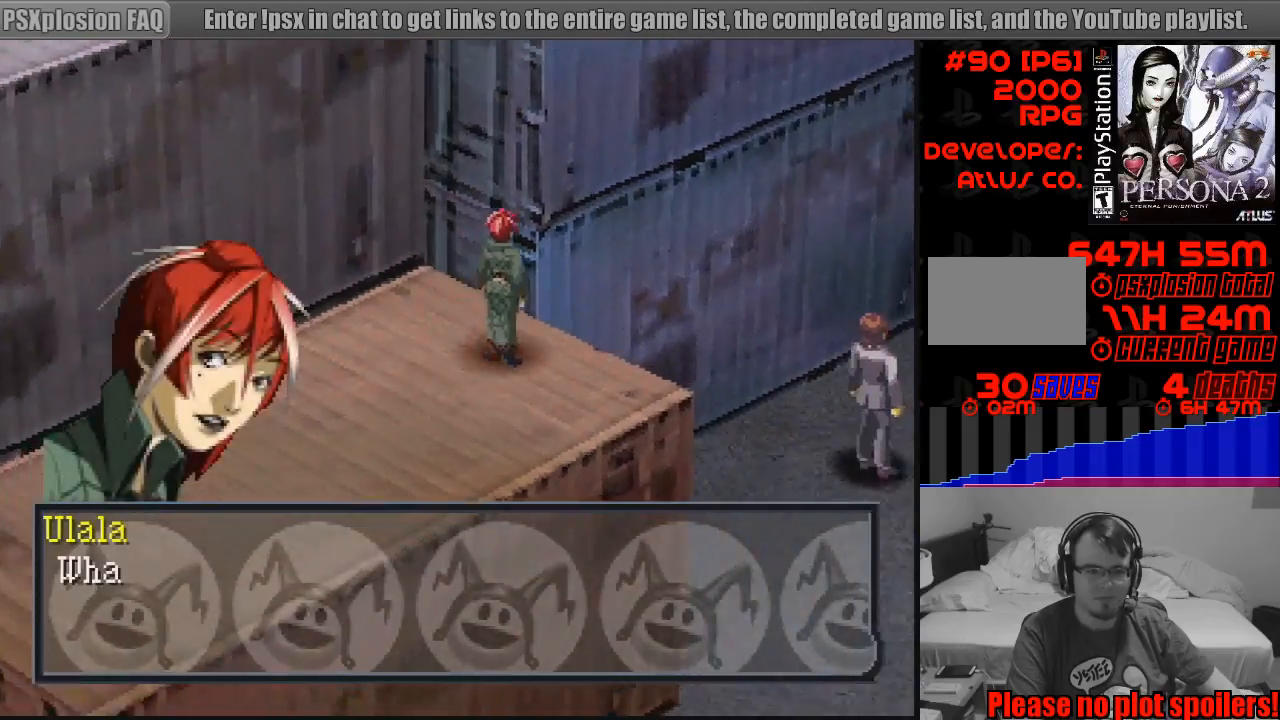
Gameplay with a controller (PlayStation layout); each line is a JSON object with the inputs held at the frame after it. "events" lists button and stick changes between this image and that frame as [ms after this image, input, new state], when the widget could be followed in between. Not read: L3 R3.
{"buttons": [], "events": []}
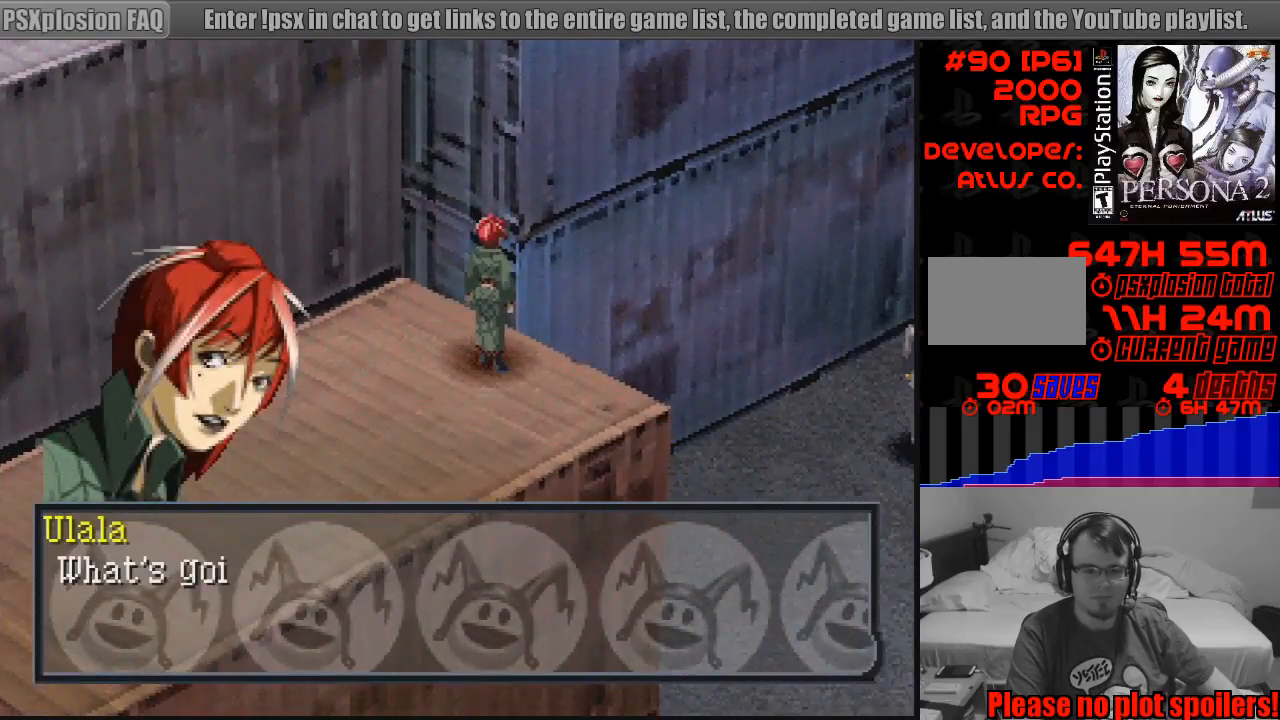
{"buttons": [], "events": [[183, "CROSS", "down"], [333, "CROSS", "up"]]}
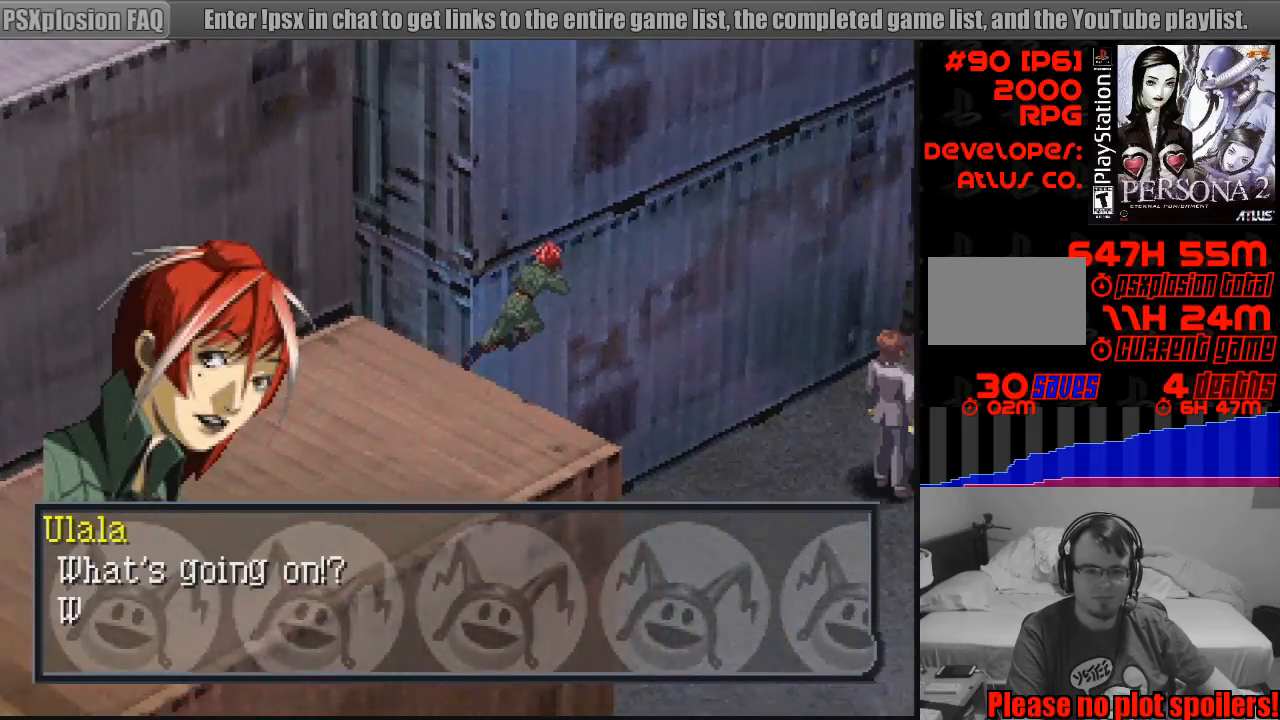
{"buttons": [], "events": []}
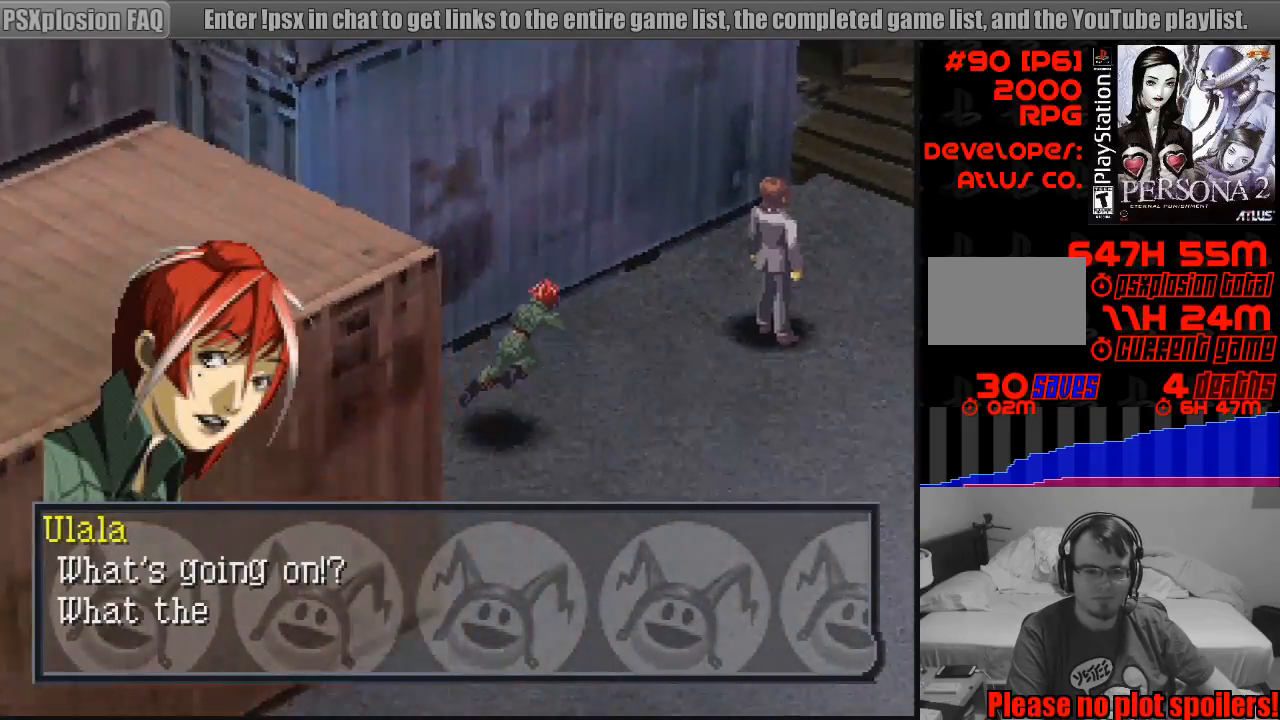
{"buttons": [], "events": []}
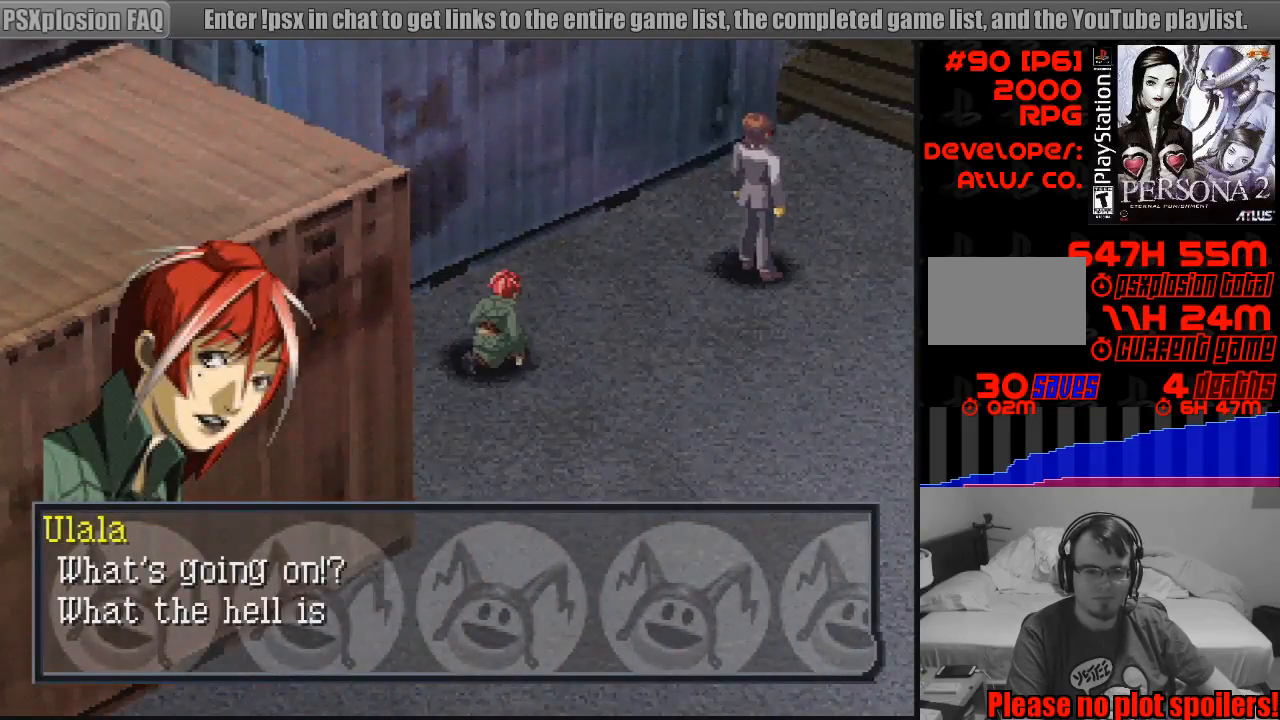
{"buttons": [], "events": []}
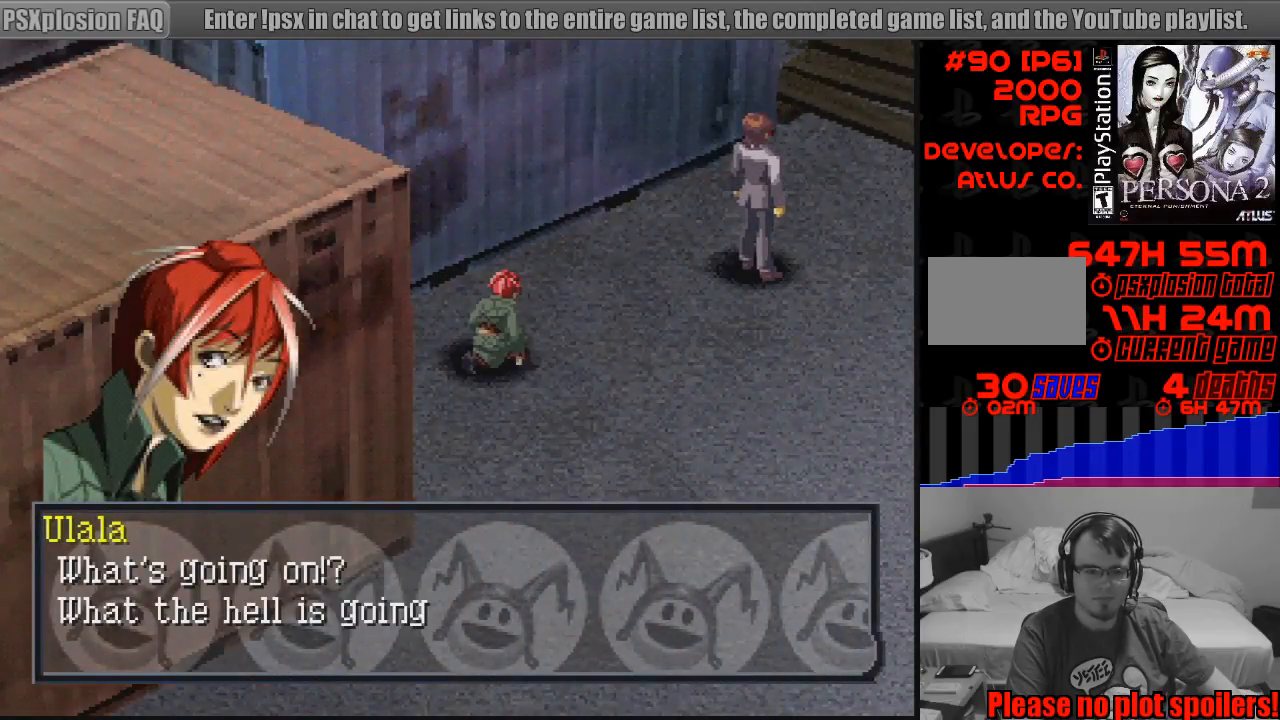
{"buttons": [], "events": []}
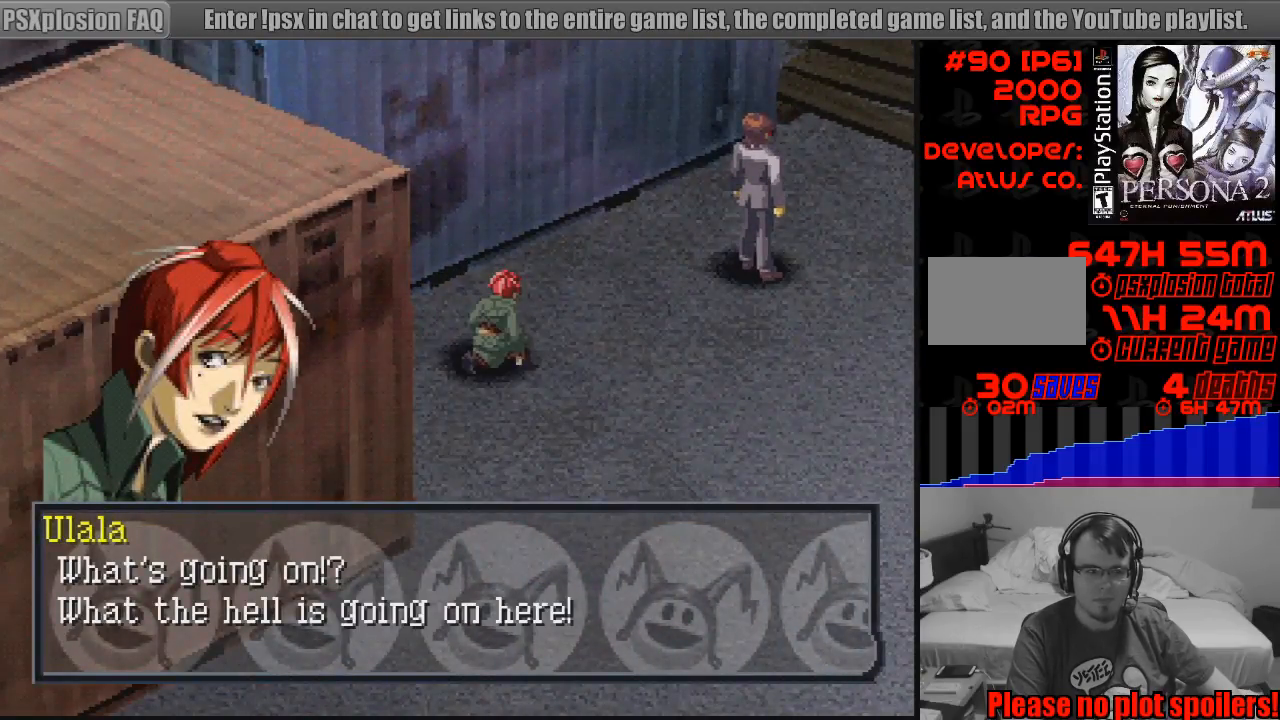
{"buttons": [], "events": []}
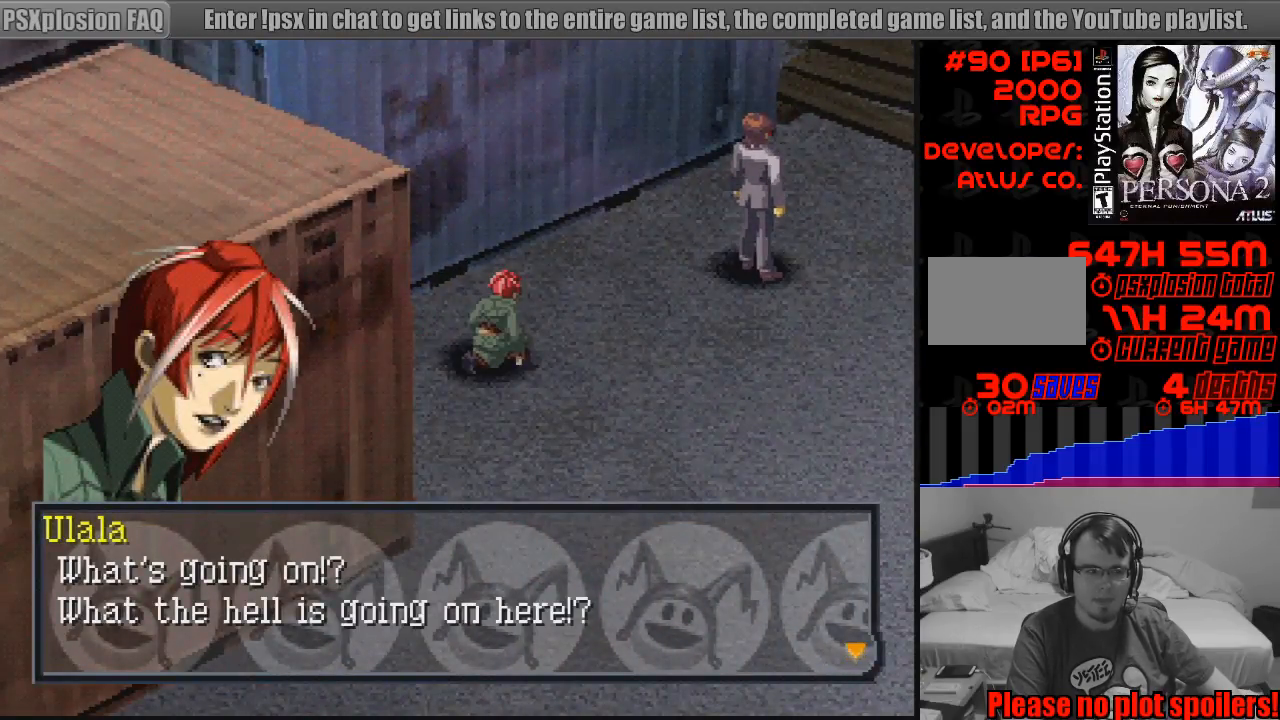
{"buttons": [], "events": []}
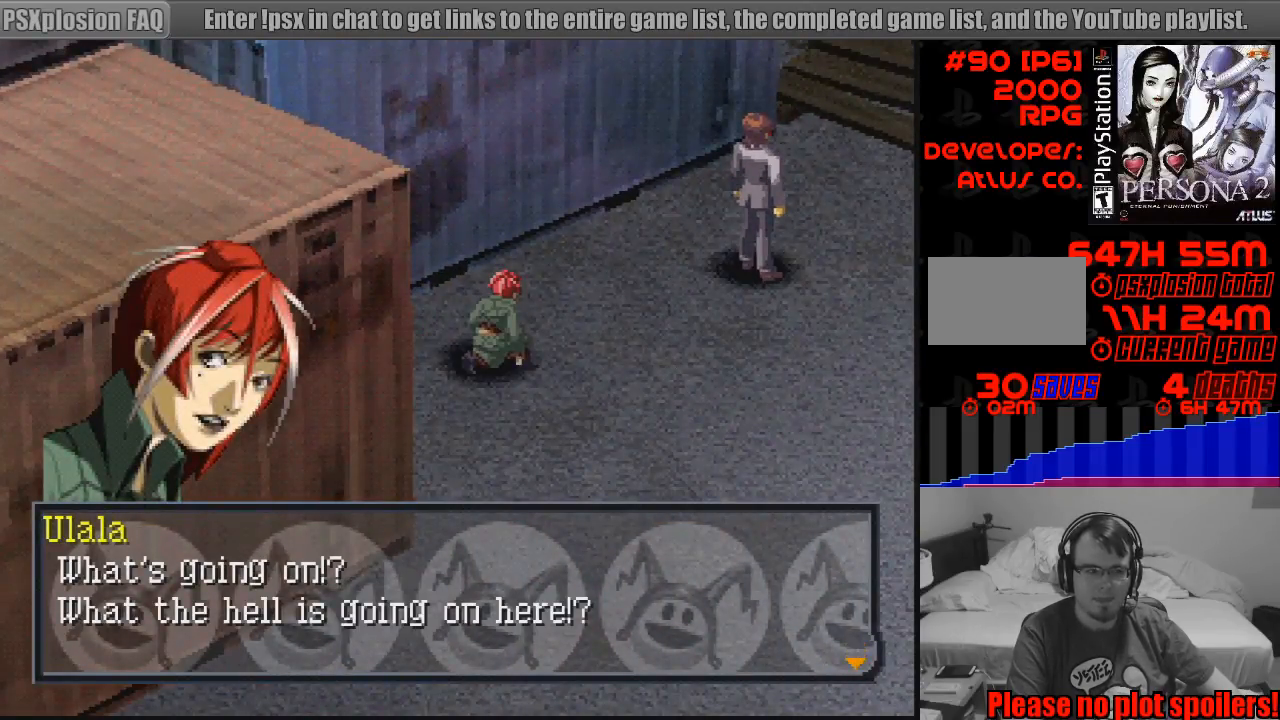
{"buttons": [], "events": []}
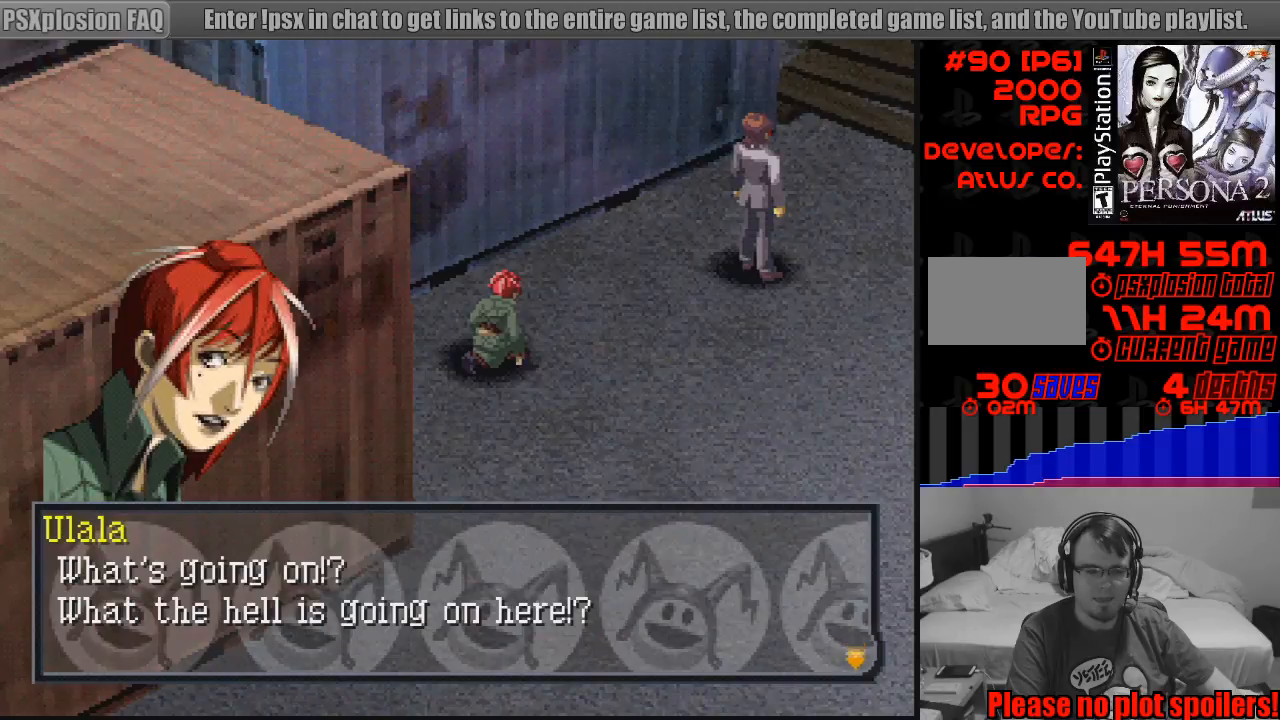
{"buttons": ["CROSS"], "events": [[350, "CROSS", "down"]]}
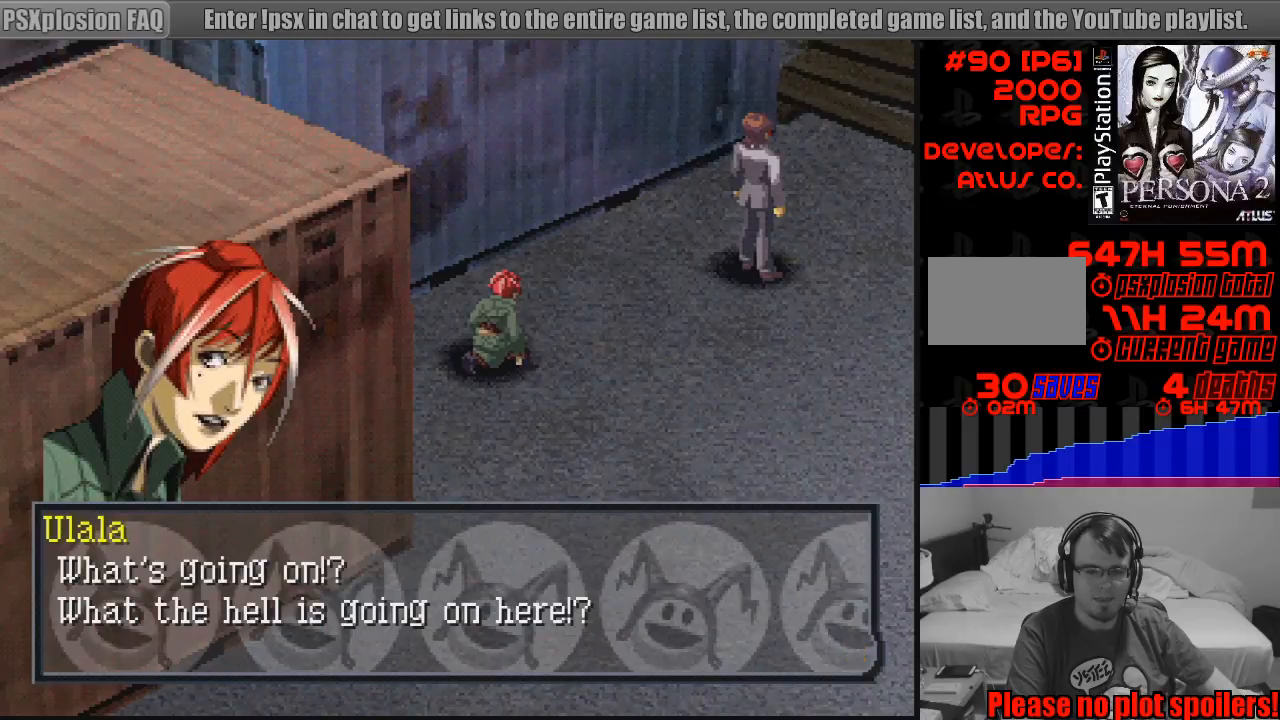
{"buttons": [], "events": [[50, "CROSS", "up"]]}
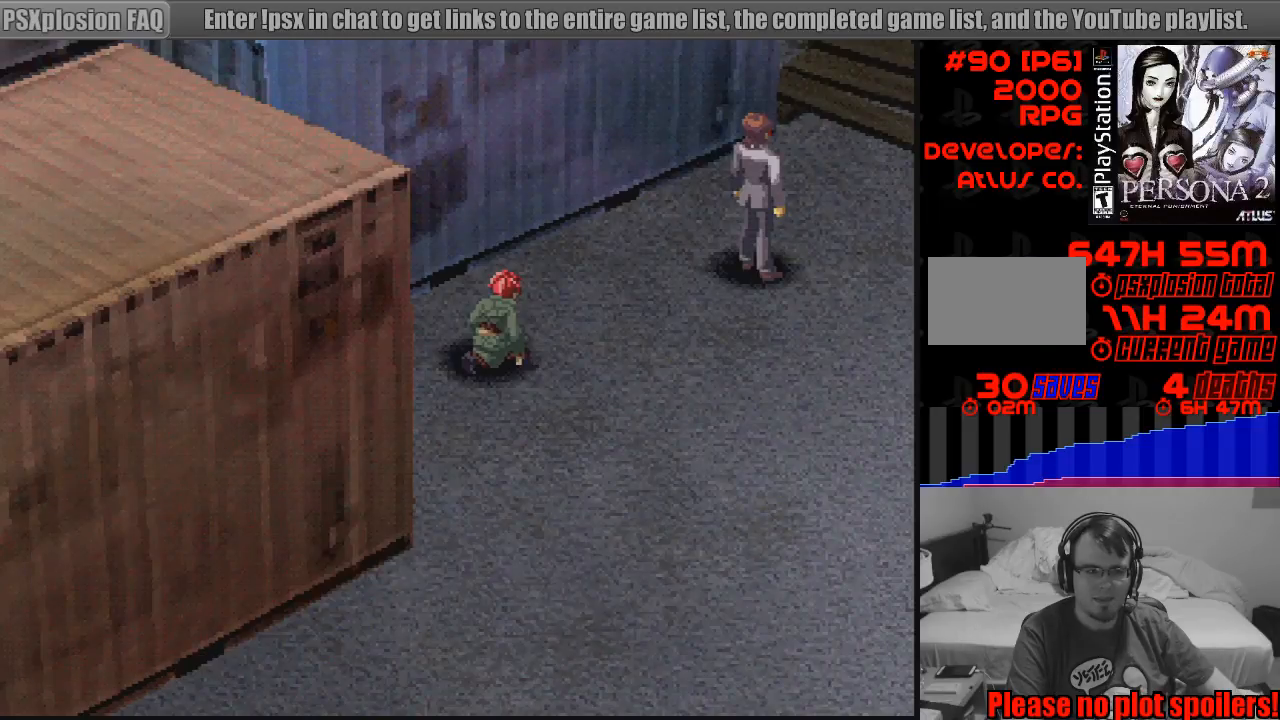
{"buttons": [], "events": []}
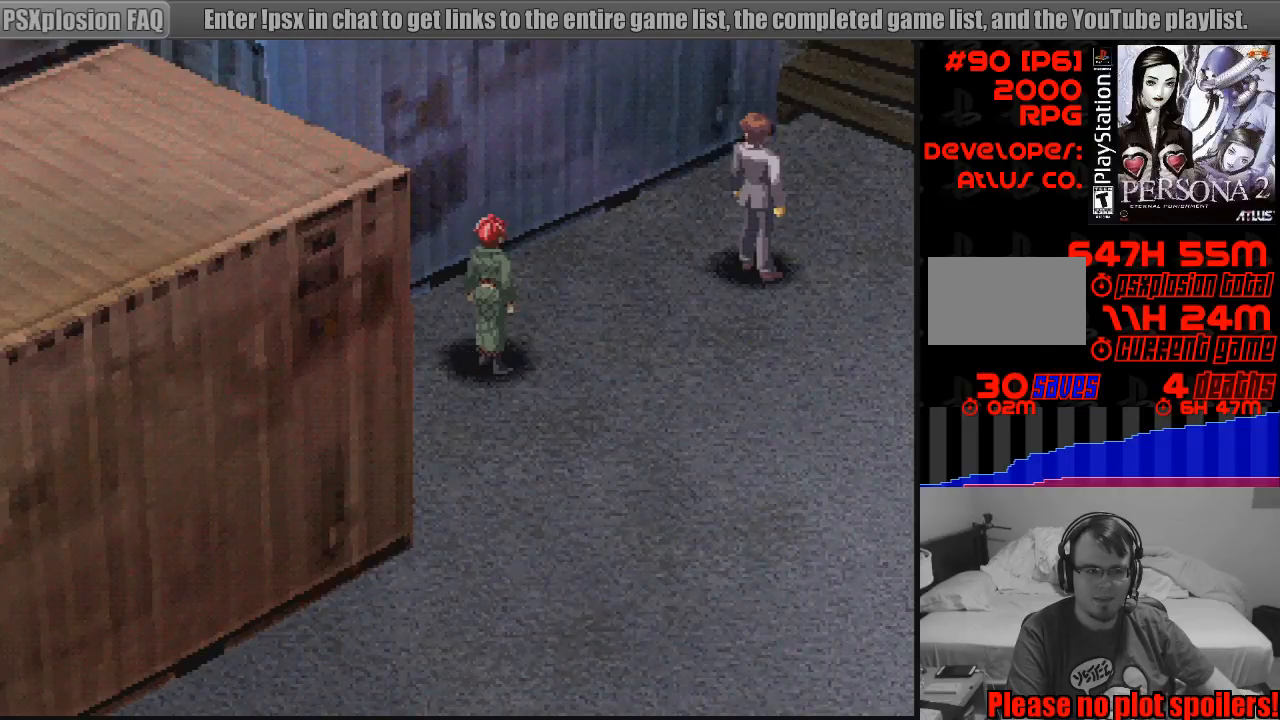
{"buttons": [], "events": []}
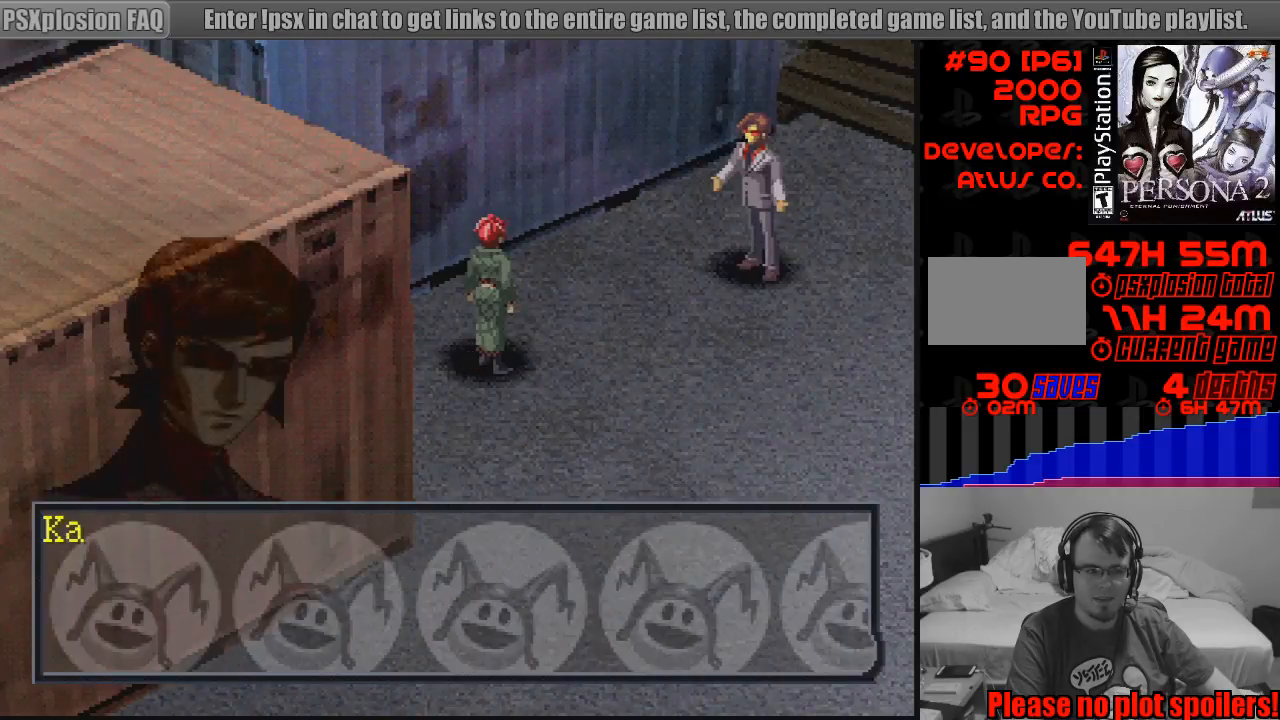
{"buttons": [], "events": []}
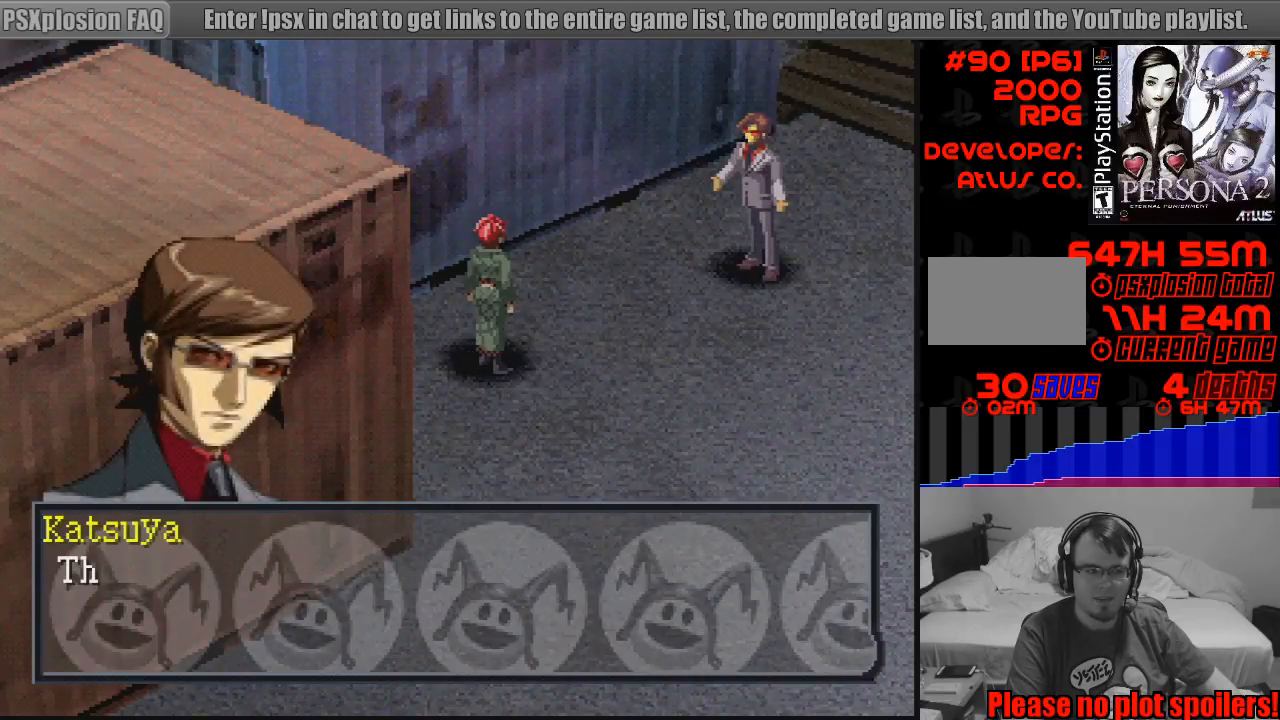
{"buttons": [], "events": []}
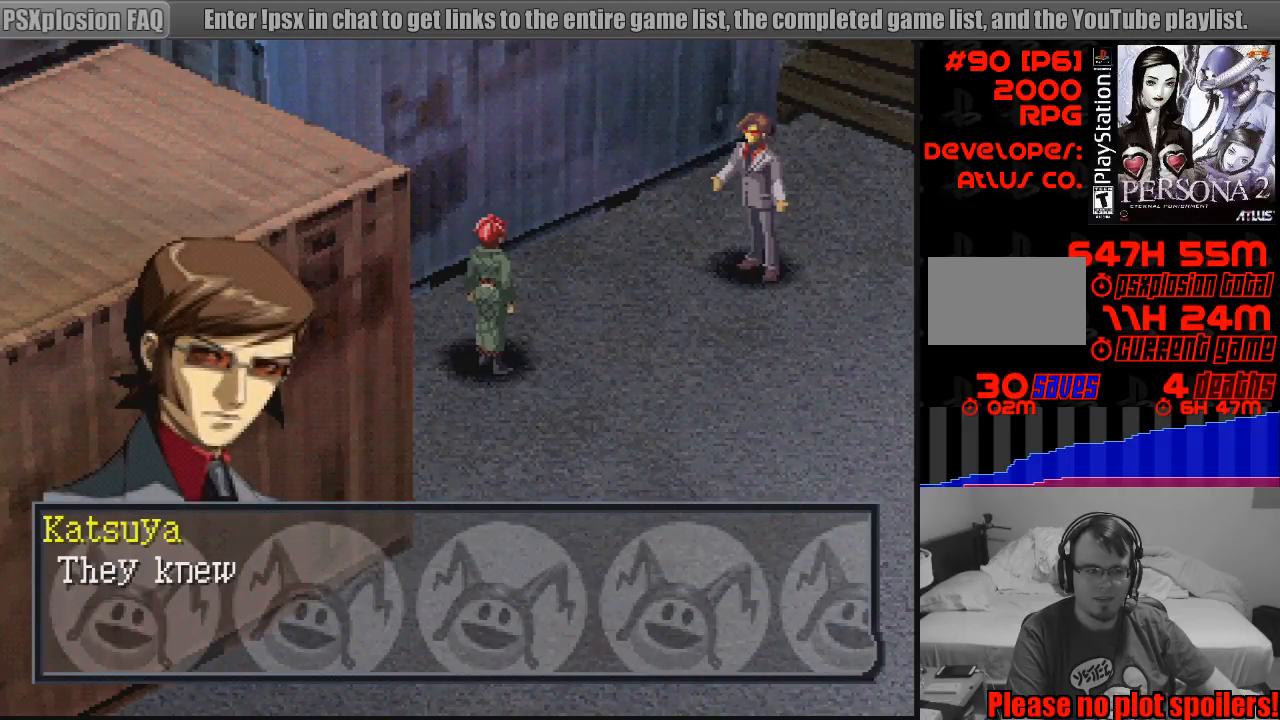
{"buttons": ["CROSS"], "events": [[350, "CROSS", "down"]]}
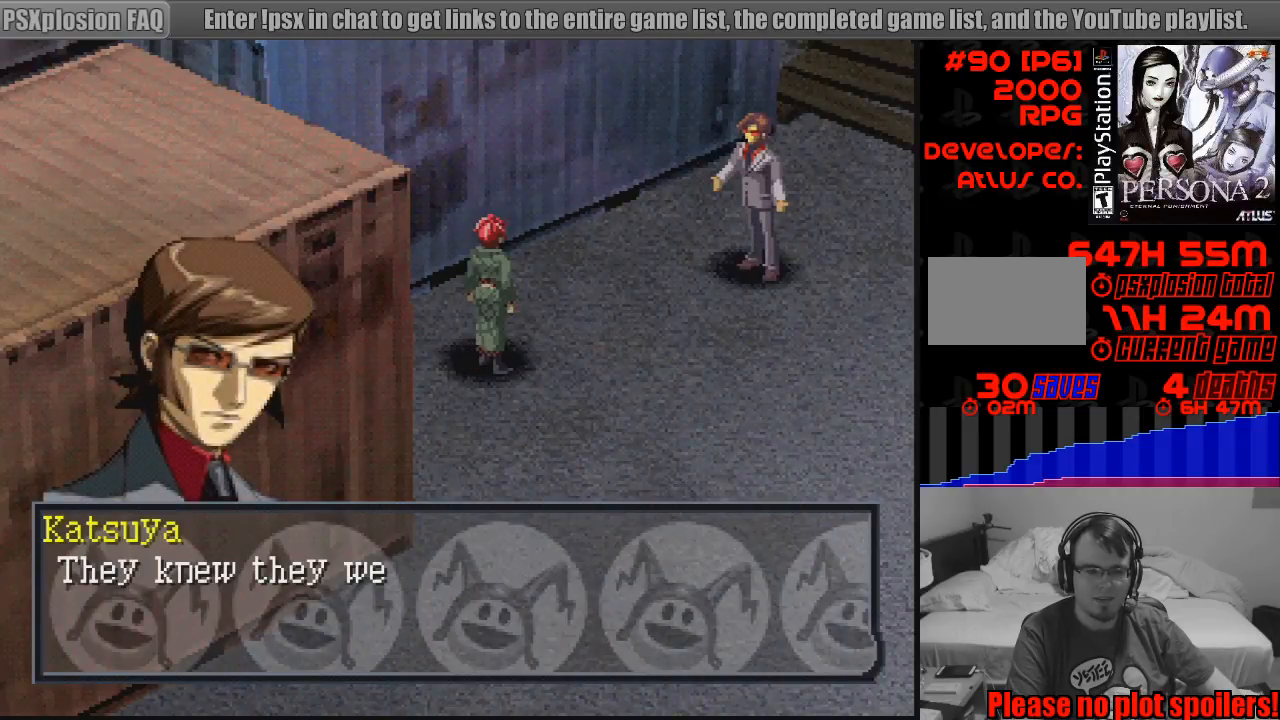
{"buttons": [], "events": [[17, "CROSS", "up"]]}
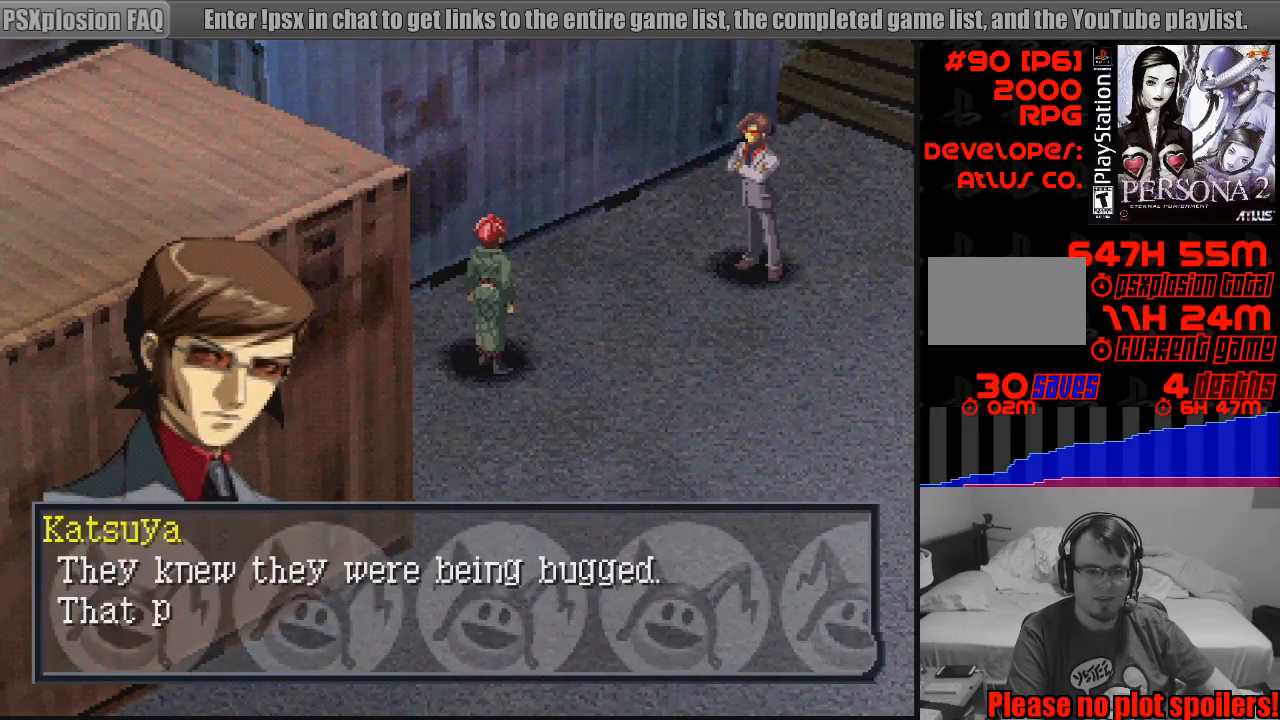
{"buttons": [], "events": []}
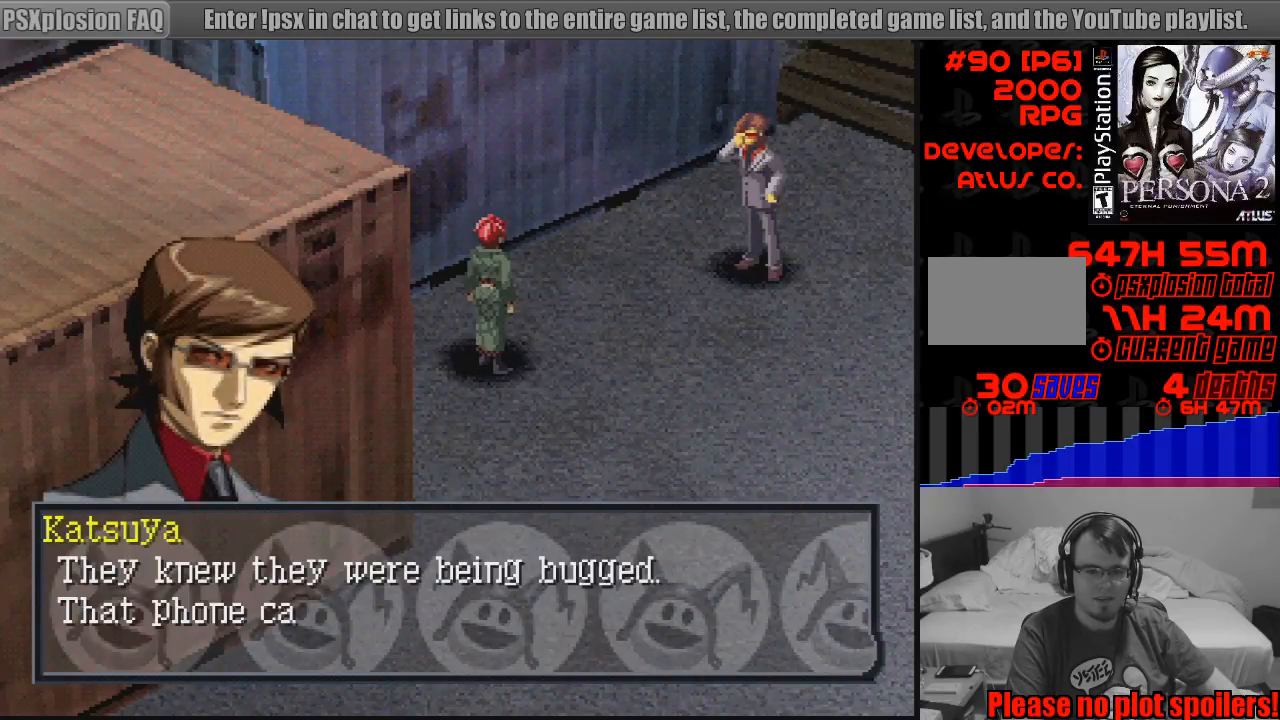
{"buttons": [], "events": [[33, "CROSS", "down"], [100, "CROSS", "up"]]}
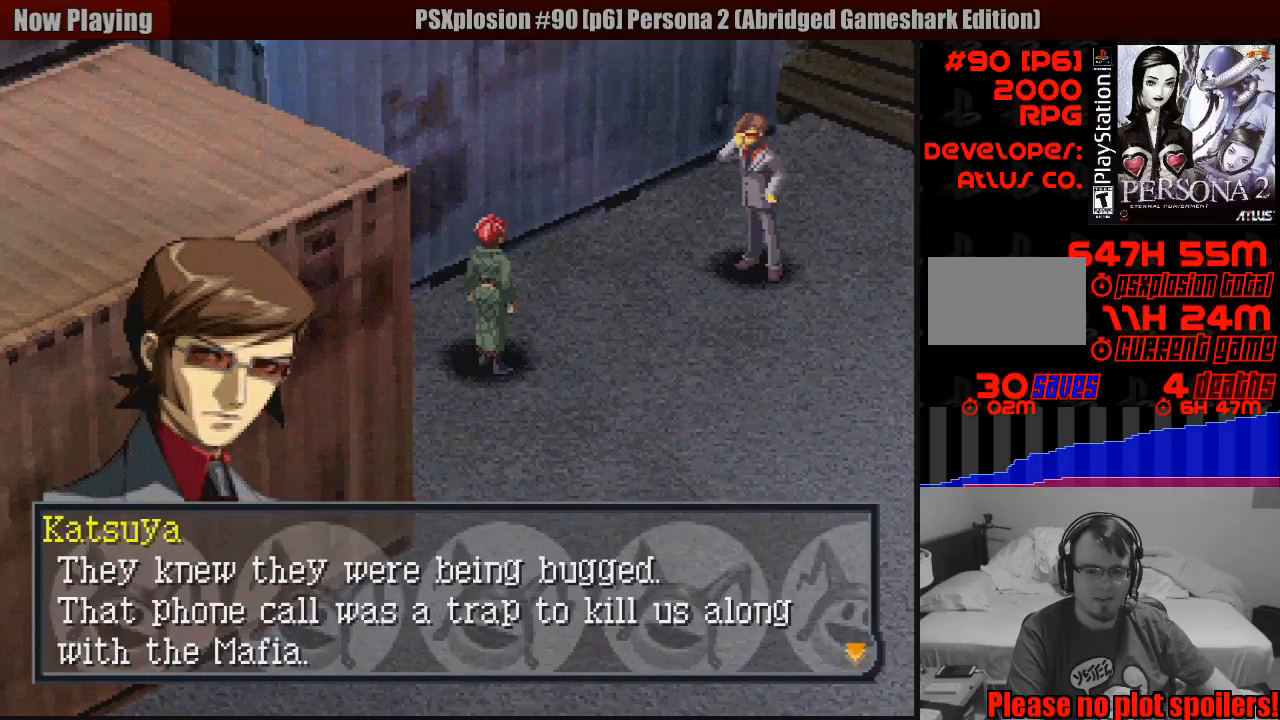
{"buttons": [], "events": []}
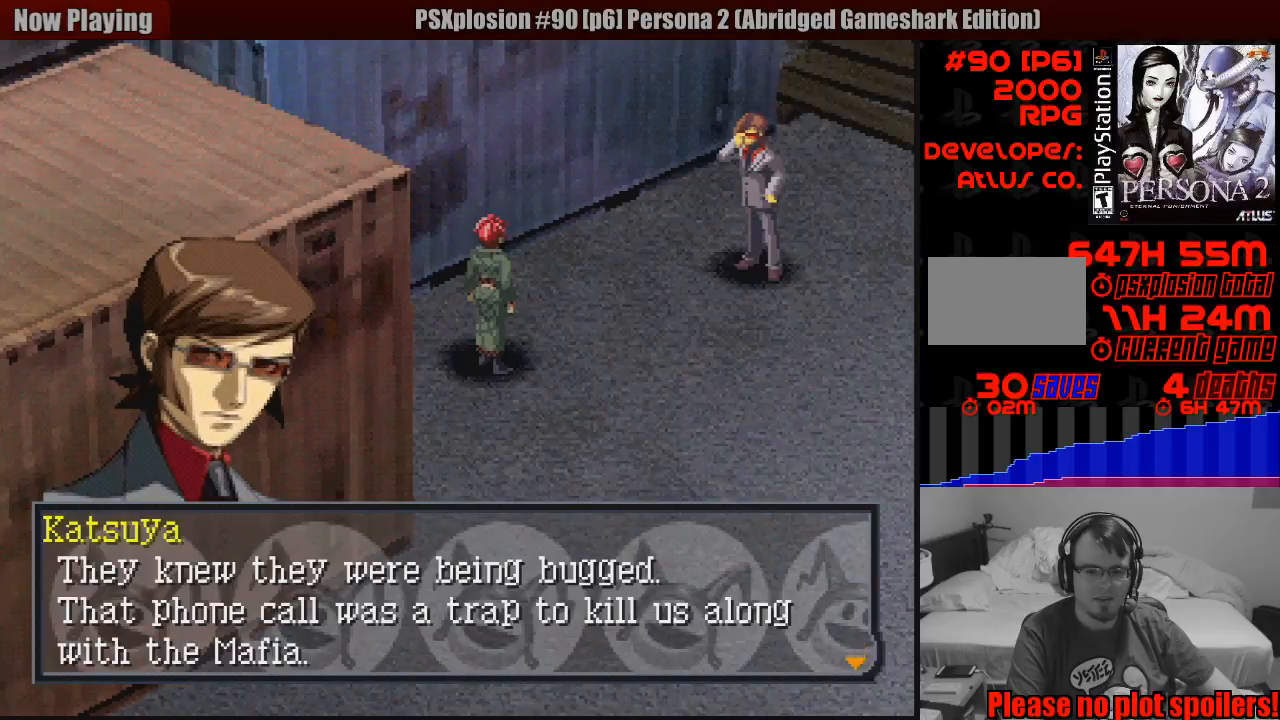
{"buttons": [], "events": []}
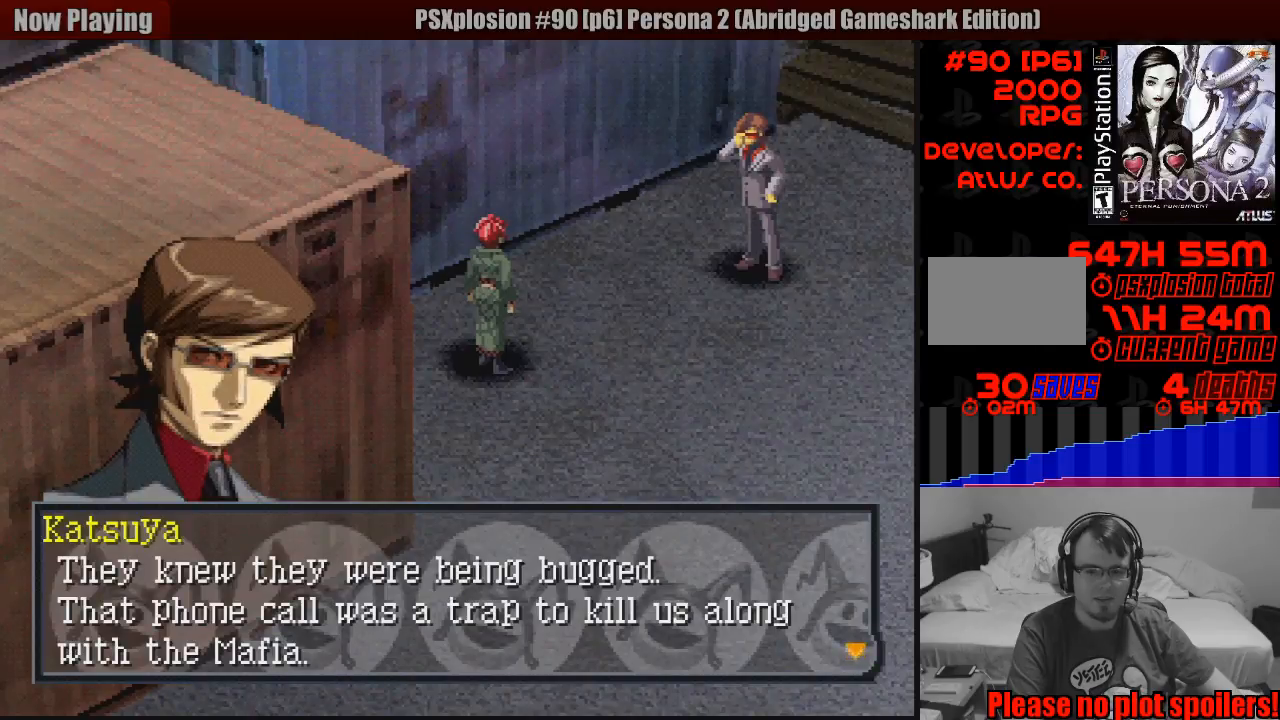
{"buttons": [], "events": []}
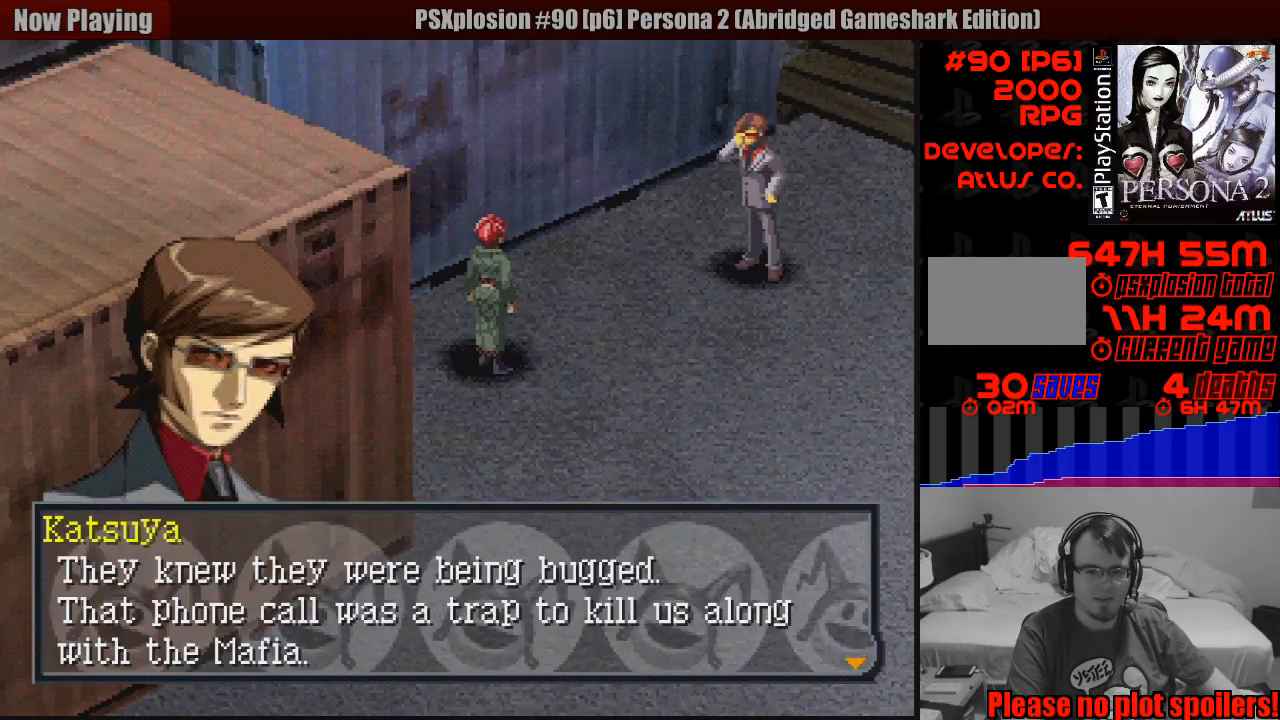
{"buttons": [], "events": []}
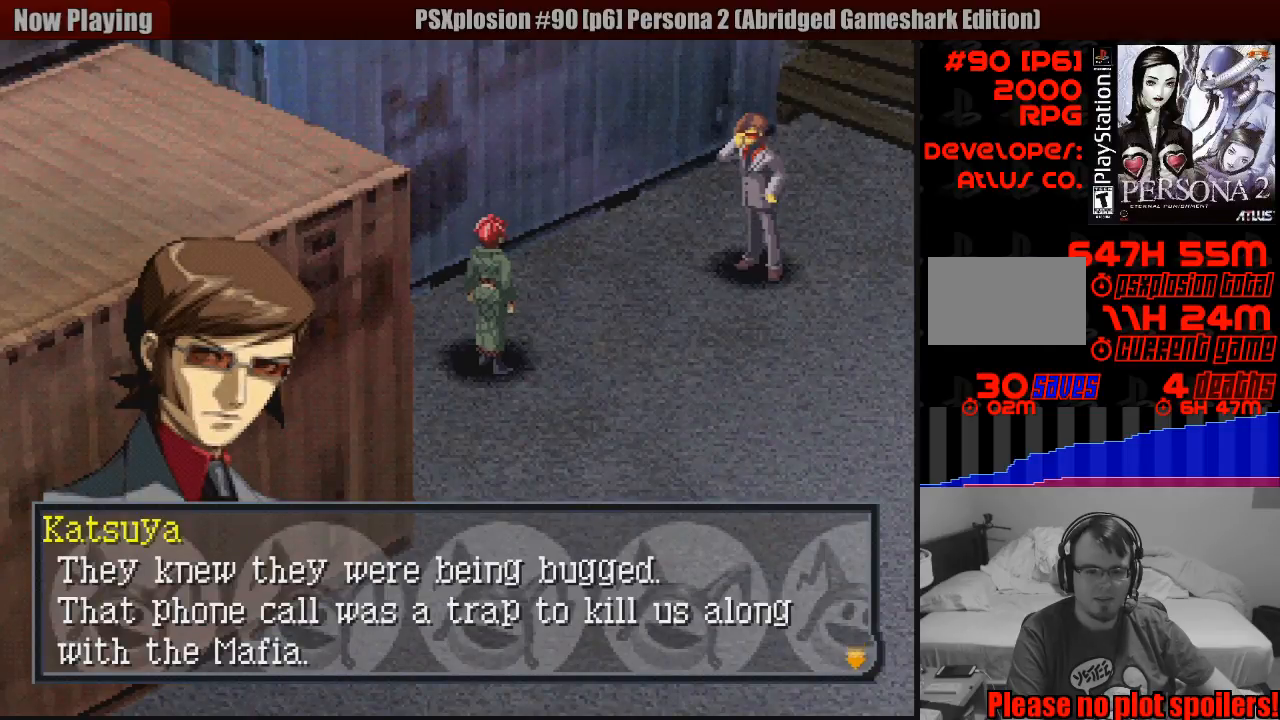
{"buttons": [], "events": [[183, "CROSS", "down"], [383, "CROSS", "up"]]}
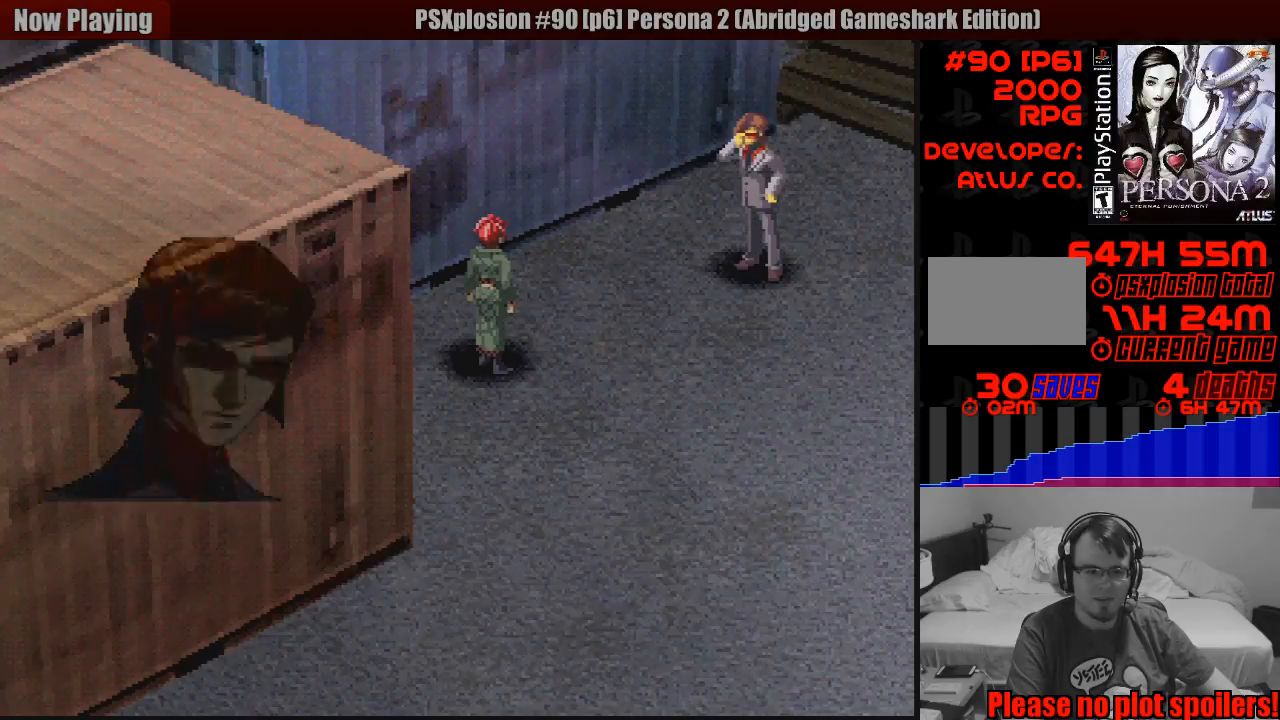
{"buttons": [], "events": []}